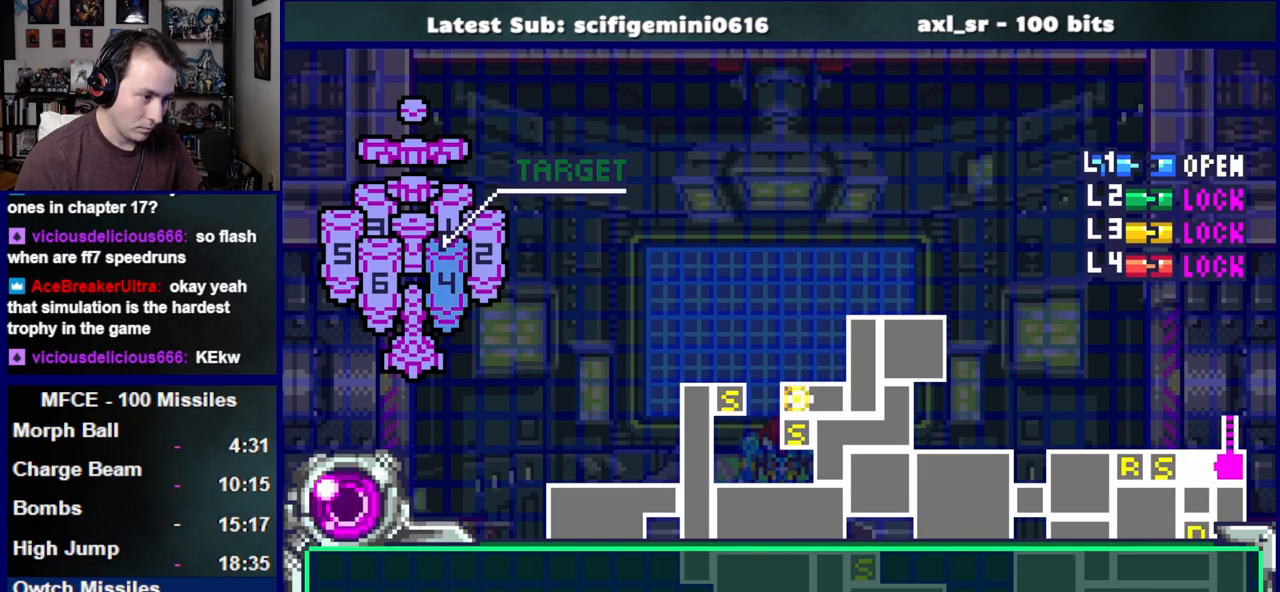
Gameplay with a controller (PlayStation layout); each line is a JSON object with the inputs held at the frame after it. "events" lists button and stick changes between this image and that frame as [ms after this image, input, new state], when the widget could be followed in between. Not read: L2 R2.
{"buttons": ["DPAD_LEFT"], "left_stick": "center", "right_stick": "center", "events": [[17, "CROSS", "down"], [183, "DPAD_LEFT", "down"], [217, "CROSS", "up"]]}
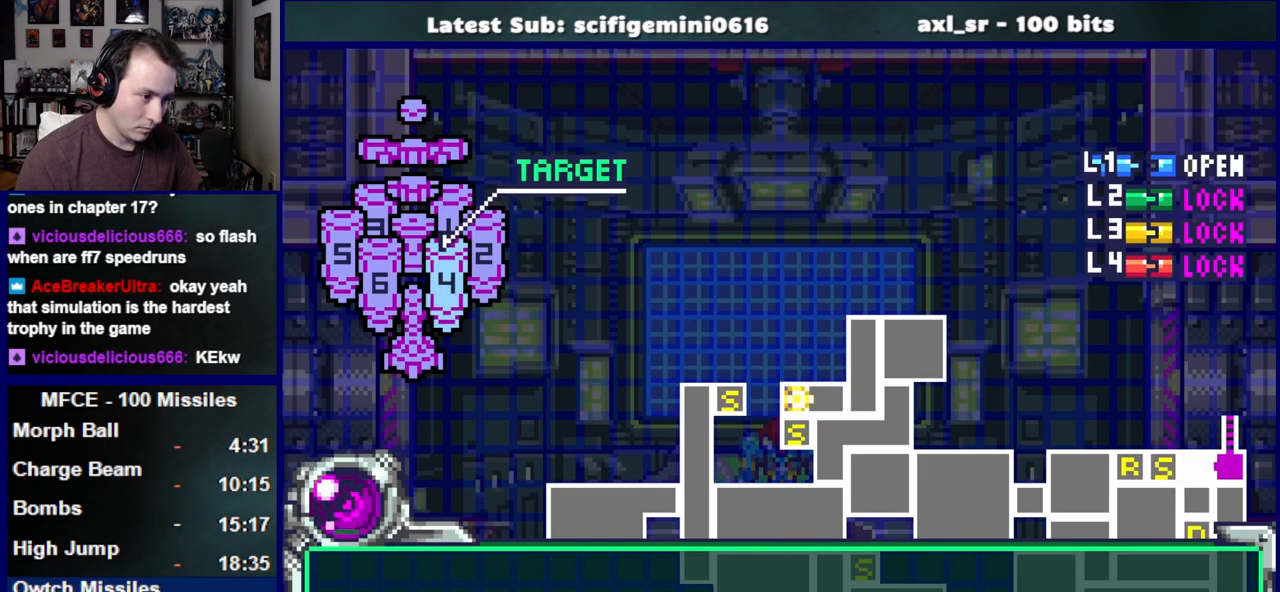
{"buttons": ["DPAD_LEFT"], "left_stick": "center", "right_stick": "center", "events": []}
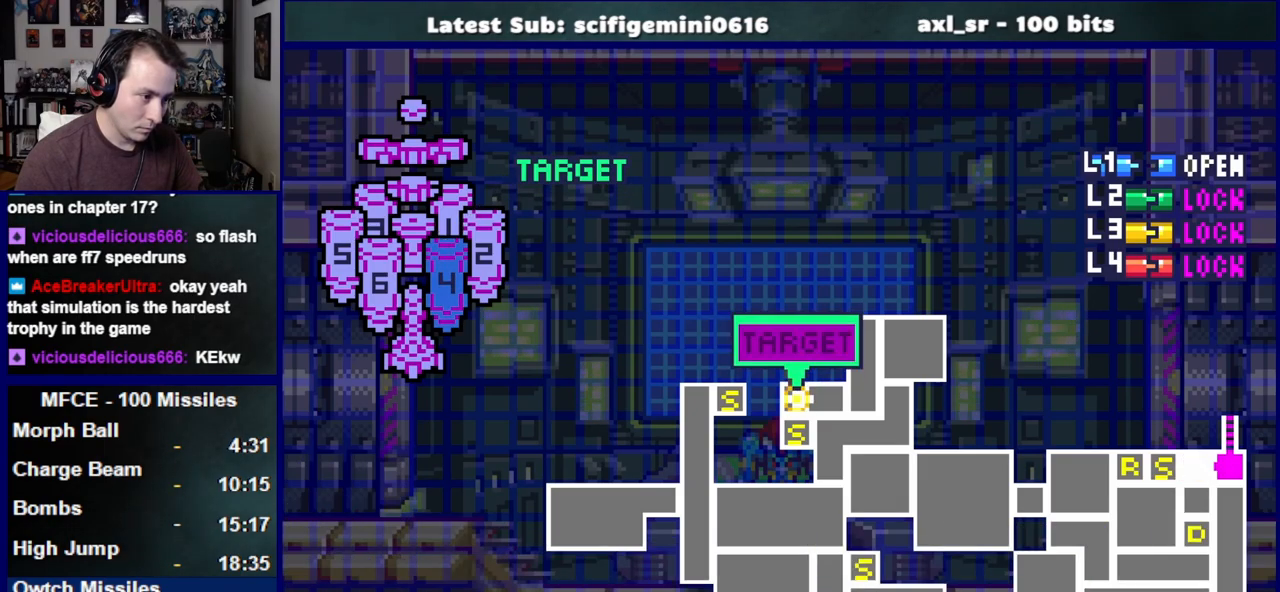
{"buttons": ["DPAD_LEFT"], "left_stick": "center", "right_stick": "center", "events": []}
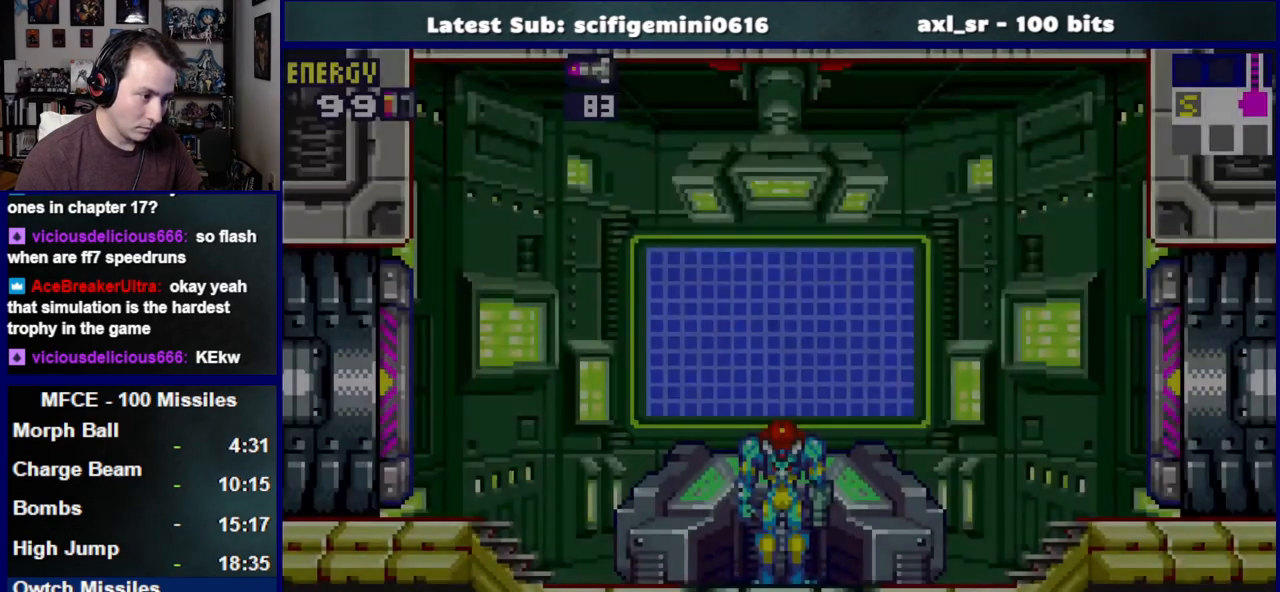
{"buttons": ["DPAD_LEFT"], "left_stick": "center", "right_stick": "center", "events": [[83, "SQUARE", "down"], [167, "SQUARE", "up"], [267, "SQUARE", "down"], [317, "SQUARE", "up"], [433, "SQUARE", "down"], [483, "SQUARE", "up"]]}
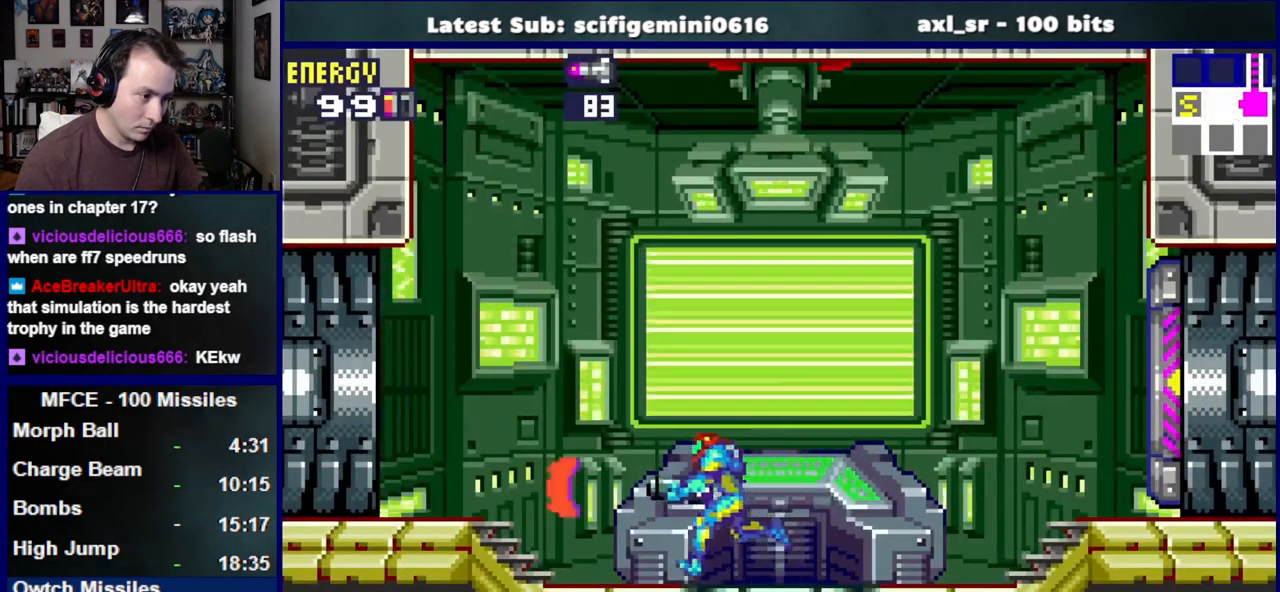
{"buttons": ["SQUARE", "DPAD_LEFT"], "left_stick": "center", "right_stick": "center", "events": [[83, "SQUARE", "down"], [133, "SQUARE", "up"], [200, "SQUARE", "down"]]}
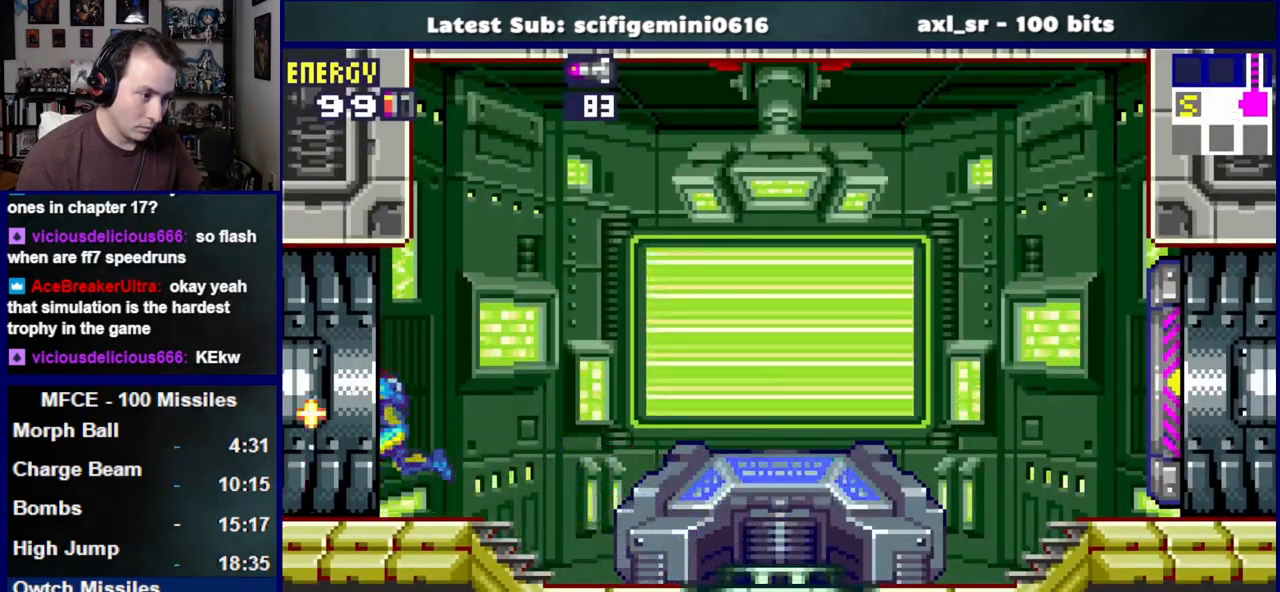
{"buttons": ["DPAD_LEFT"], "left_stick": "center", "right_stick": "center", "events": [[300, "SQUARE", "up"]]}
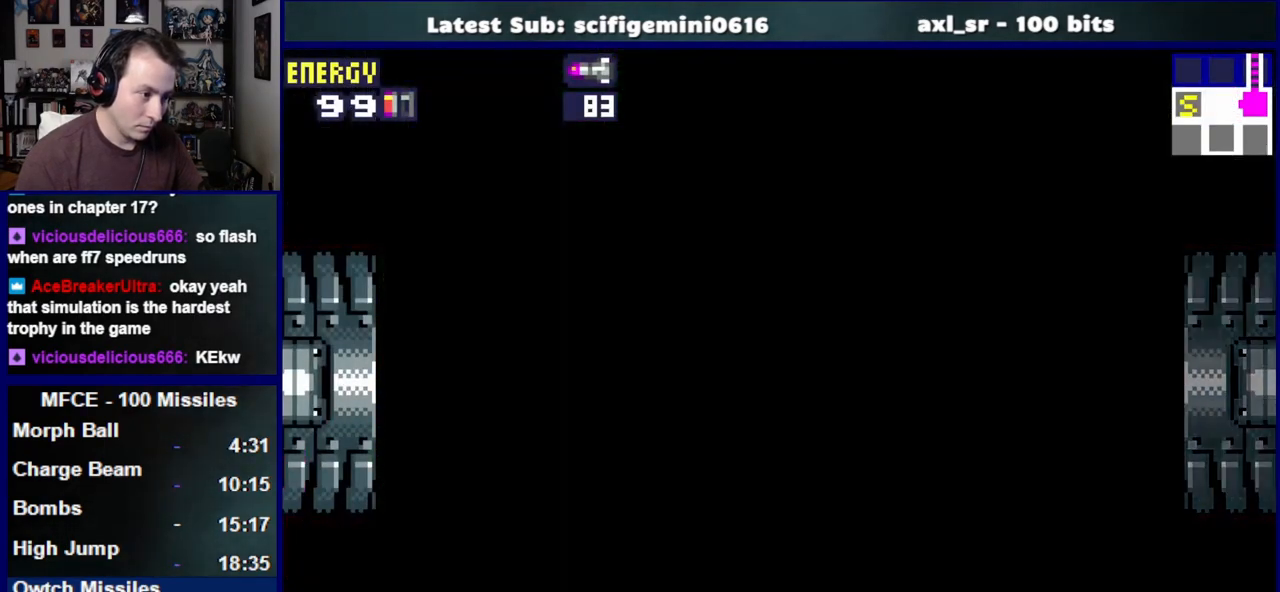
{"buttons": ["DPAD_LEFT"], "left_stick": "center", "right_stick": "center", "events": []}
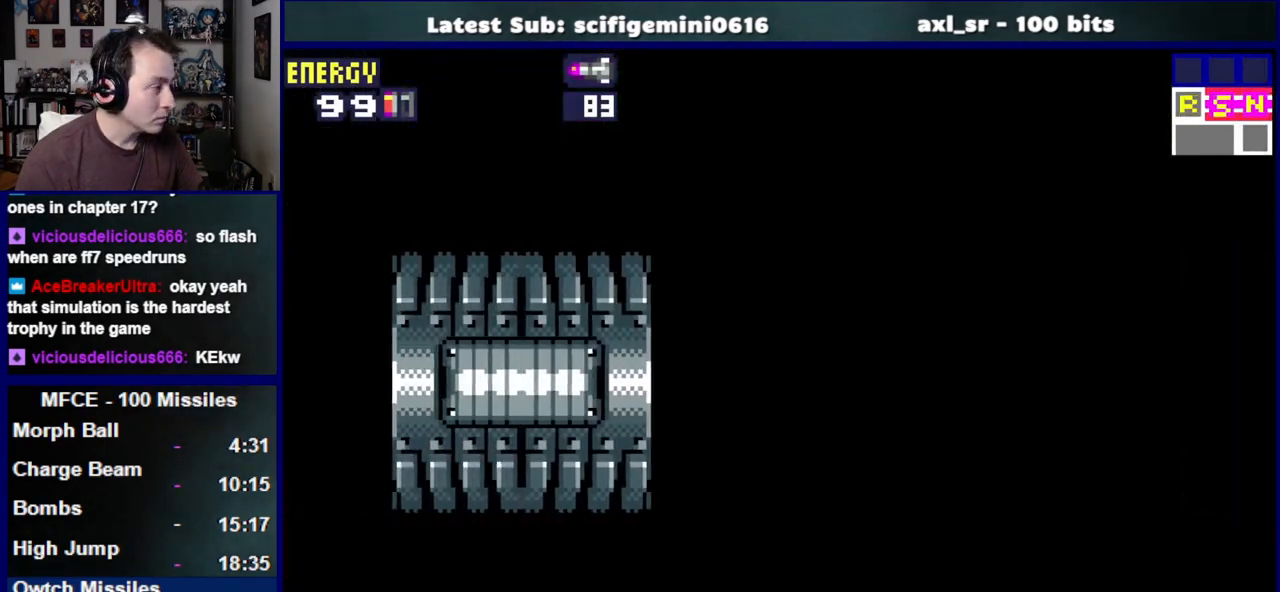
{"buttons": ["DPAD_LEFT"], "left_stick": "center", "right_stick": "center", "events": []}
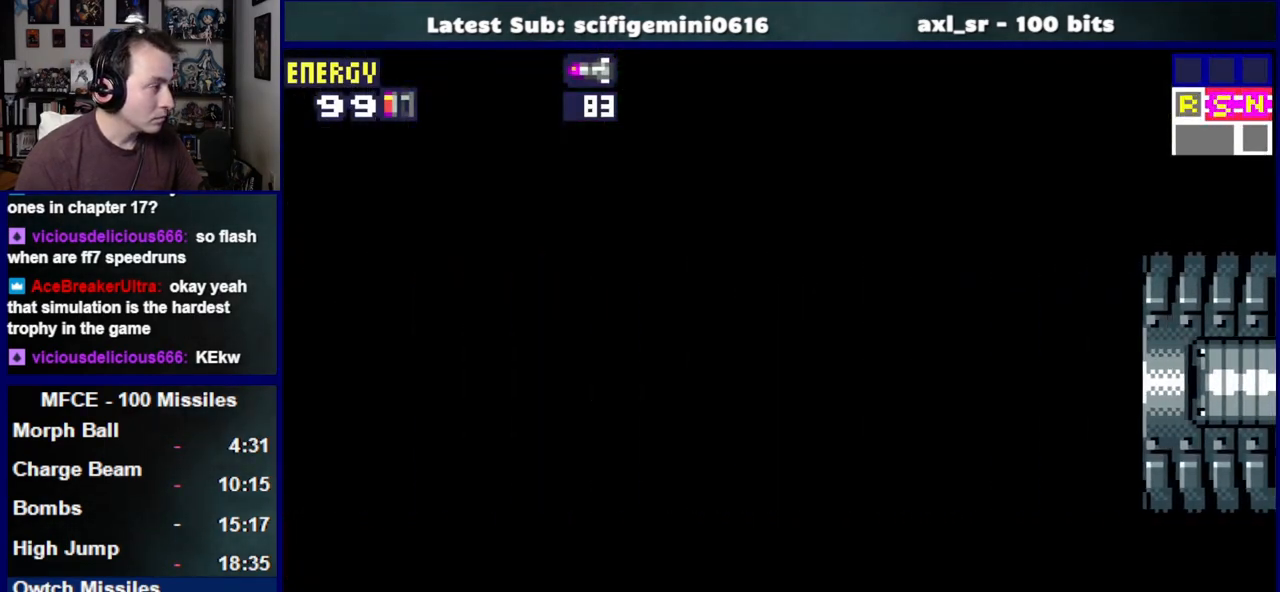
{"buttons": ["SQUARE", "DPAD_LEFT"], "left_stick": "center", "right_stick": "center", "events": [[17, "SQUARE", "down"], [67, "SQUARE", "up"], [183, "SQUARE", "down"], [217, "SQUARE", "up"], [317, "SQUARE", "down"], [383, "SQUARE", "up"], [450, "SQUARE", "down"]]}
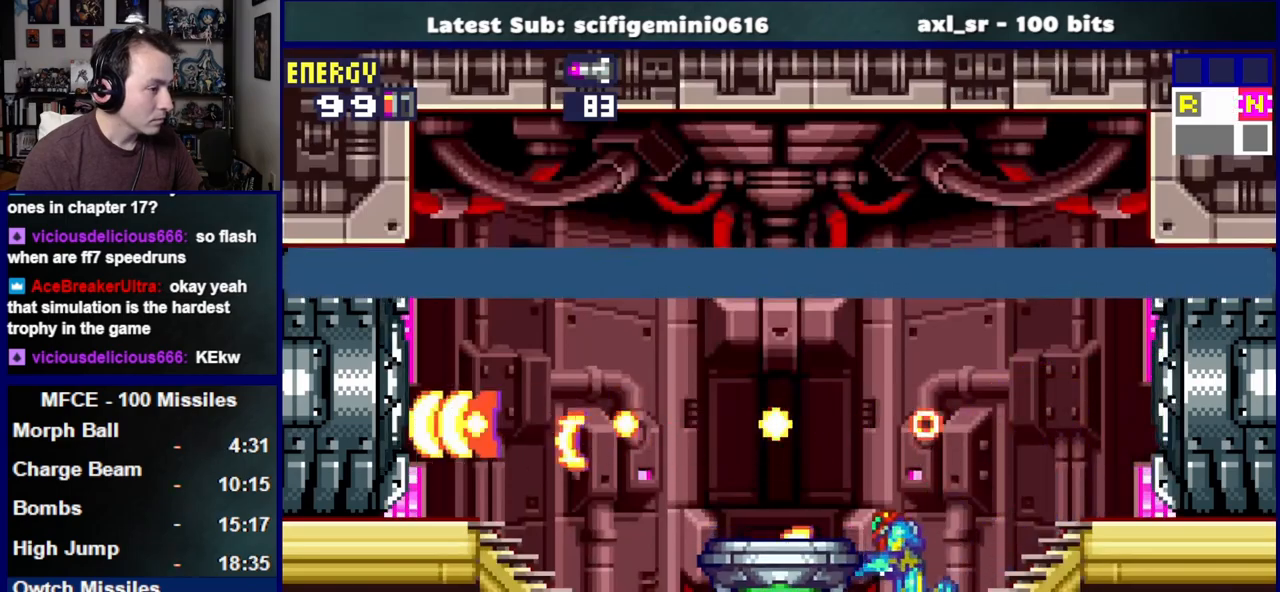
{"buttons": ["SQUARE", "DPAD_LEFT"], "left_stick": "center", "right_stick": "center", "events": [[17, "SQUARE", "up"], [83, "SQUARE", "down"], [167, "SQUARE", "up"], [217, "SQUARE", "down"]]}
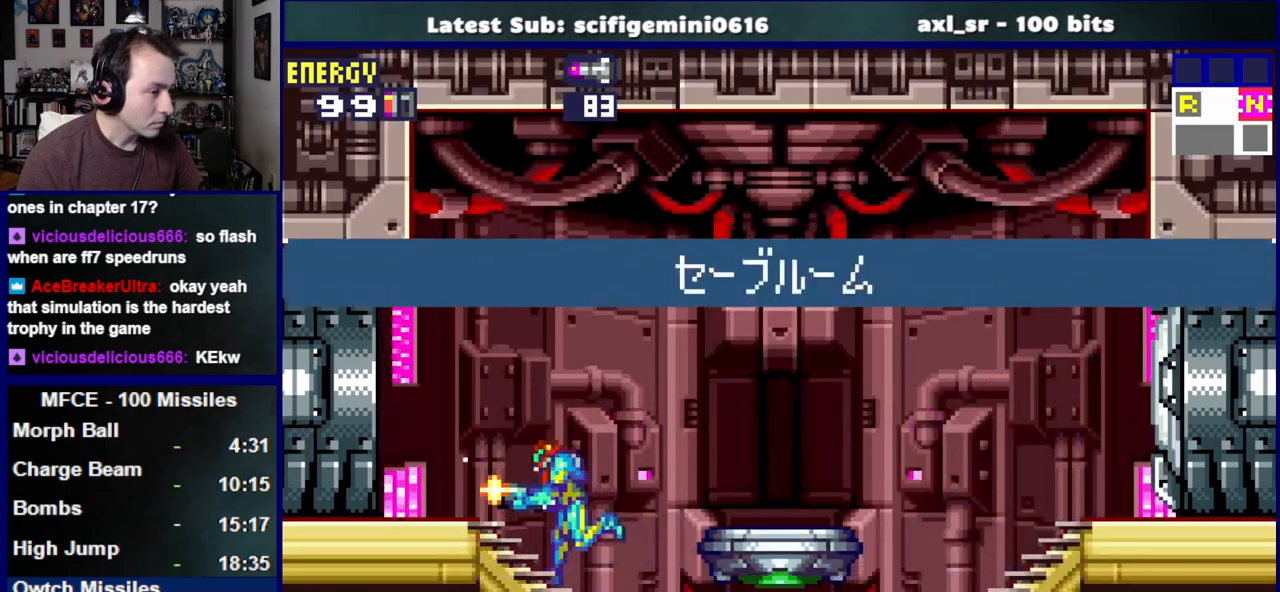
{"buttons": ["DPAD_LEFT"], "left_stick": "center", "right_stick": "center", "events": [[450, "SQUARE", "up"]]}
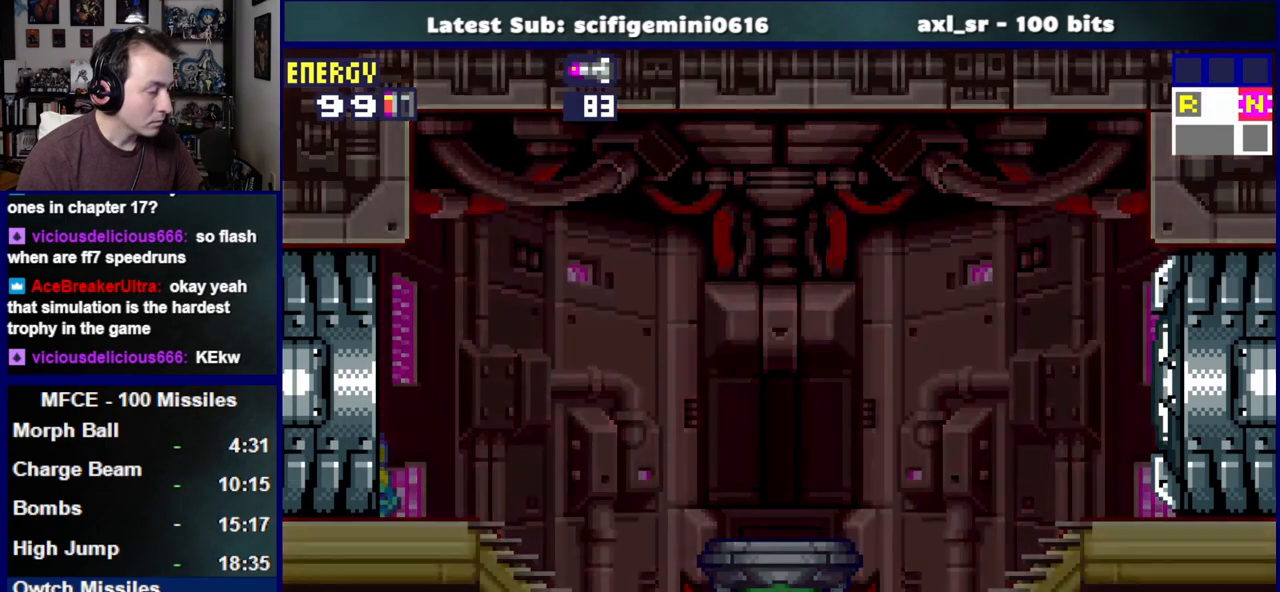
{"buttons": ["DPAD_LEFT"], "left_stick": "center", "right_stick": "center"}
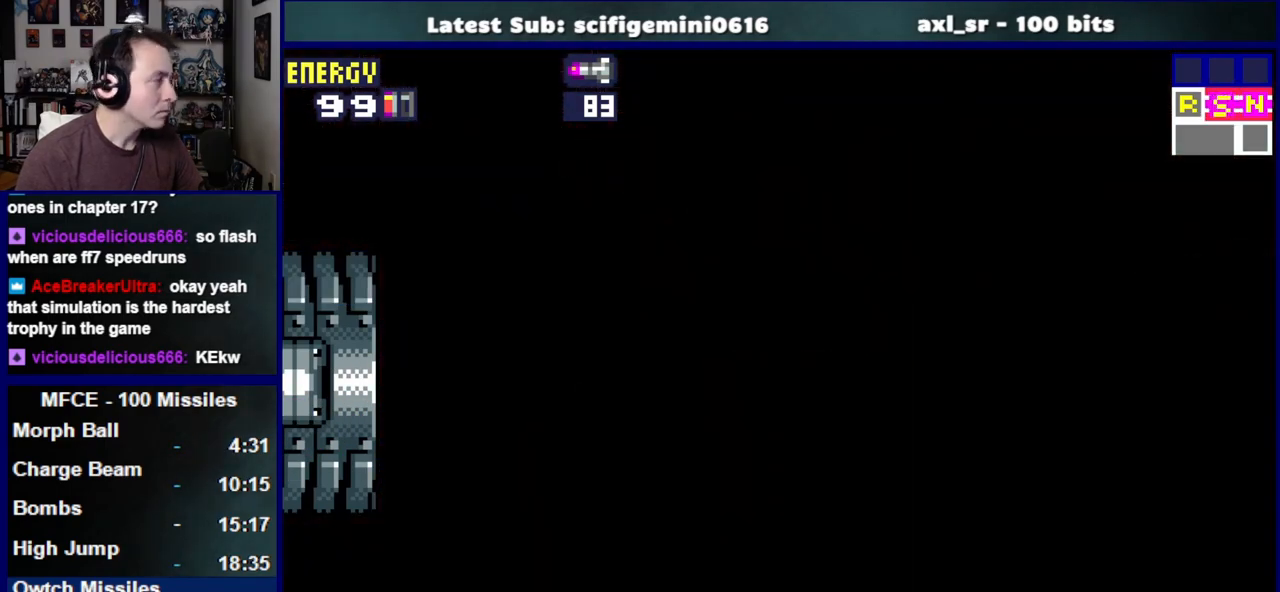
{"buttons": ["DPAD_LEFT"], "left_stick": "center", "right_stick": "center", "events": []}
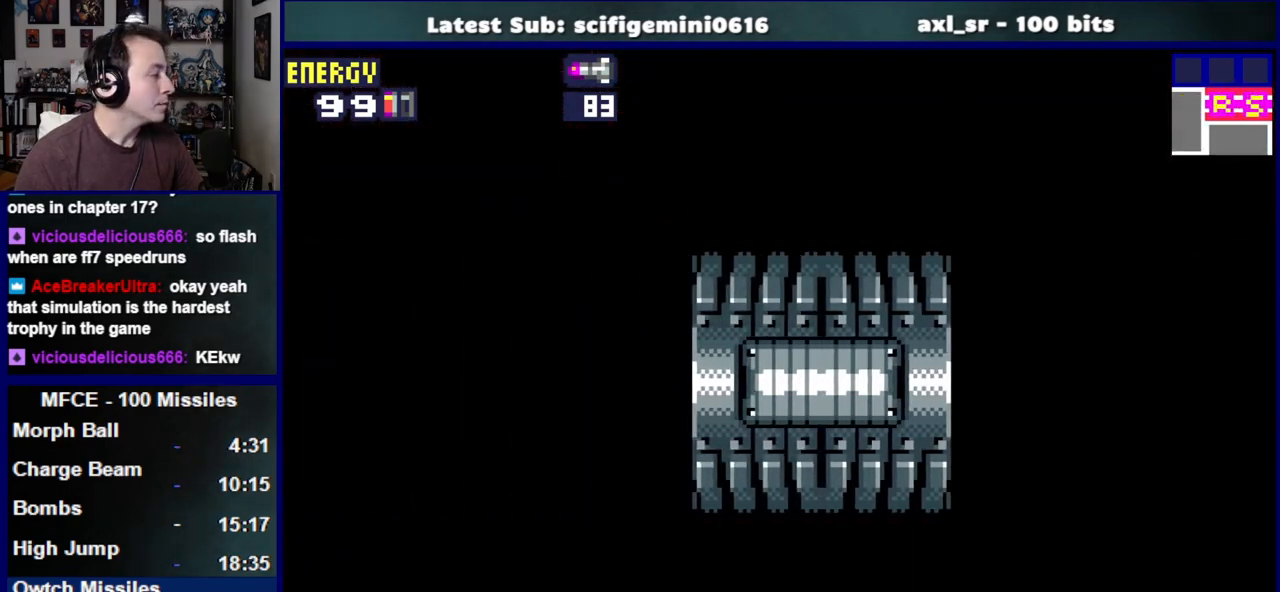
{"buttons": ["SQUARE", "DPAD_LEFT"], "left_stick": "center", "right_stick": "center"}
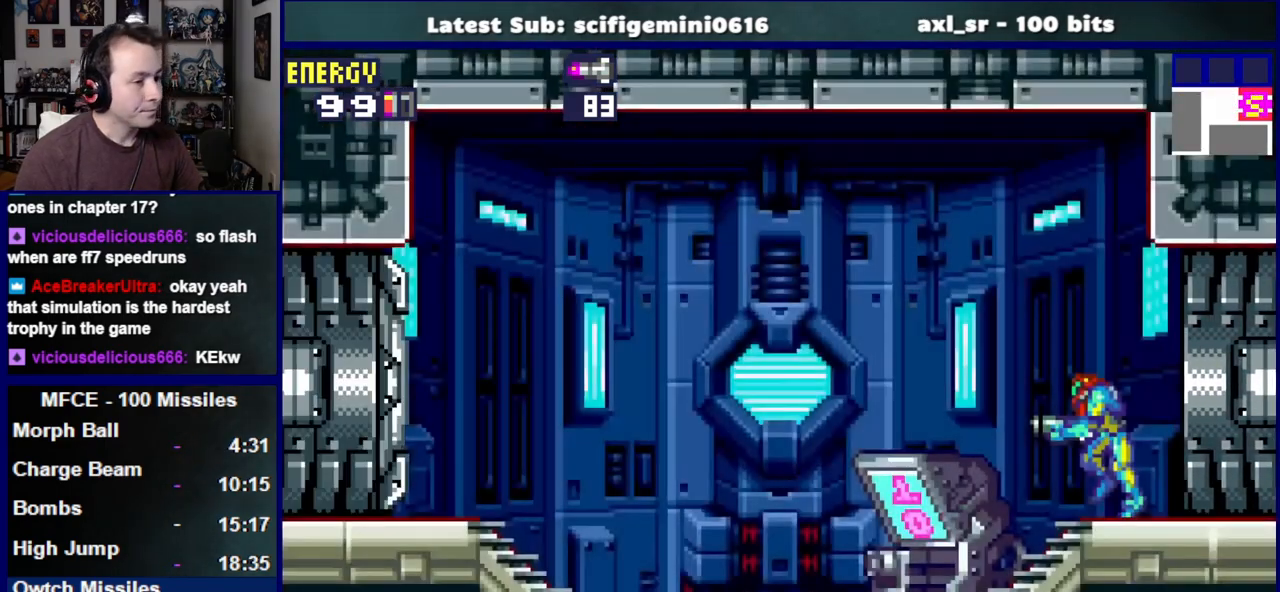
{"buttons": ["DPAD_LEFT"], "left_stick": "center", "right_stick": "center", "events": [[33, "SQUARE", "up"], [100, "SQUARE", "down"], [150, "SQUARE", "up"], [267, "SQUARE", "down"], [300, "SQUARE", "up"], [400, "SQUARE", "down"], [483, "SQUARE", "up"]]}
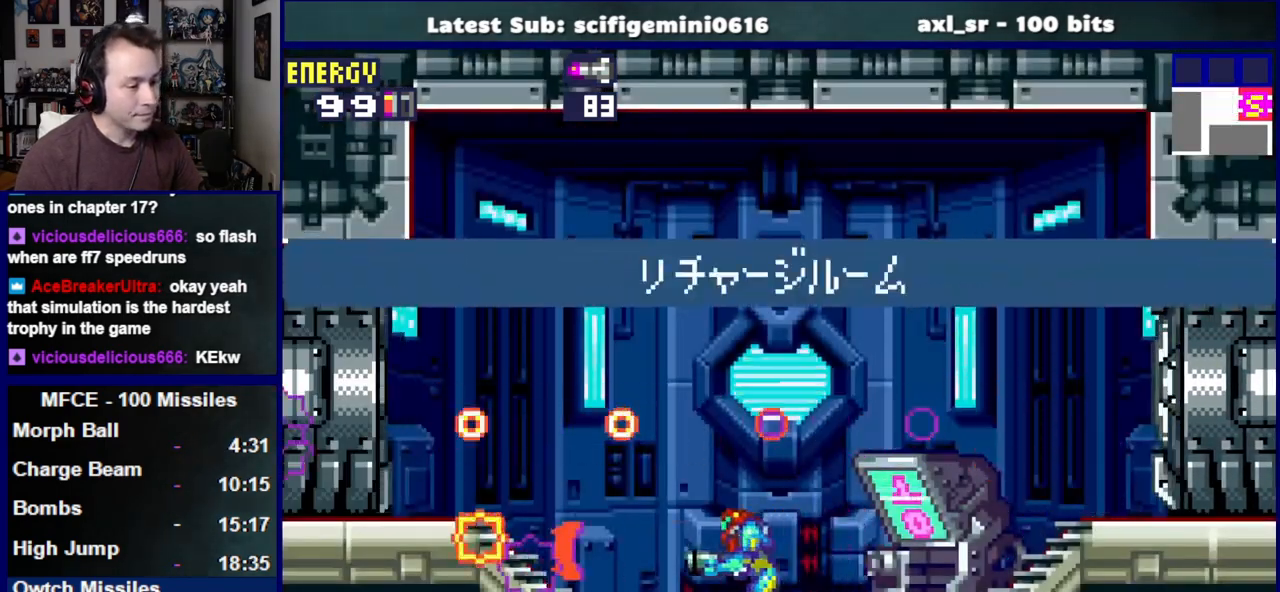
{"buttons": ["SQUARE", "DPAD_LEFT"], "left_stick": "center", "right_stick": "center", "events": [[50, "SQUARE", "down"]]}
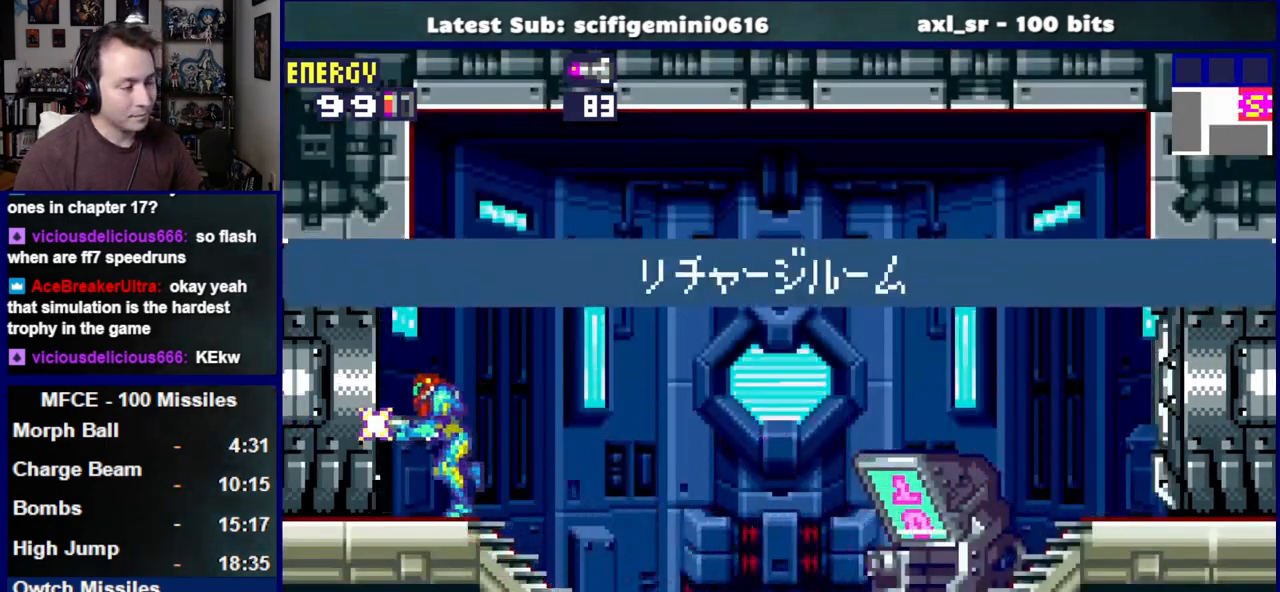
{"buttons": ["SQUARE", "DPAD_LEFT"], "left_stick": "center", "right_stick": "center", "events": []}
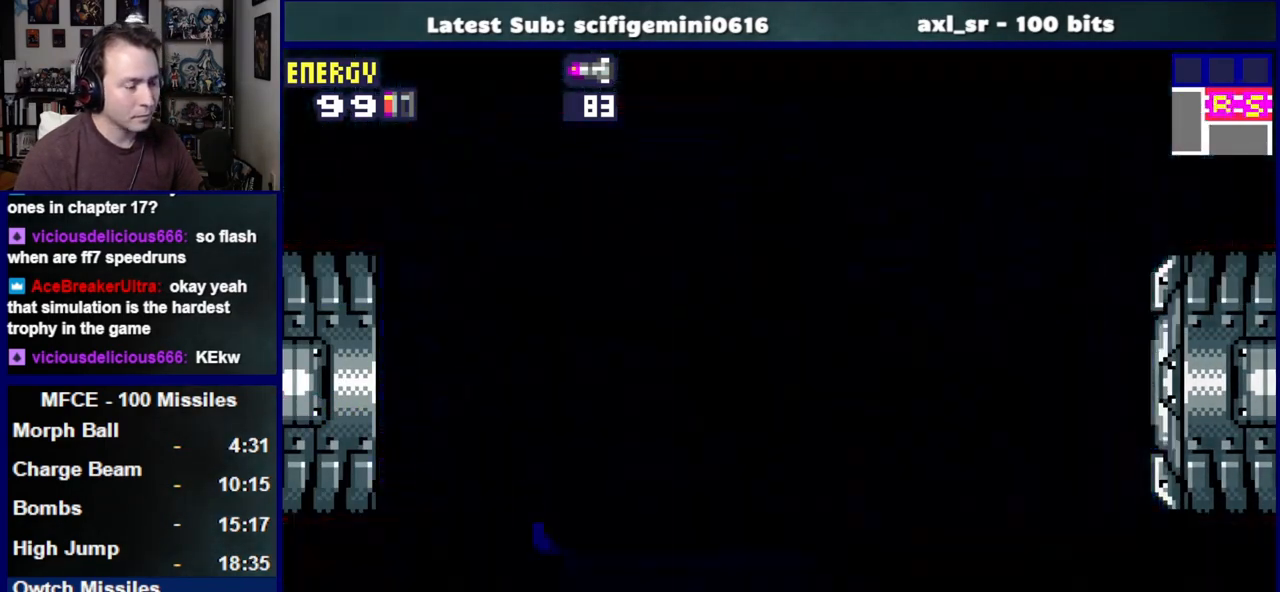
{"buttons": ["SQUARE", "DPAD_LEFT"], "left_stick": "center", "right_stick": "center", "events": []}
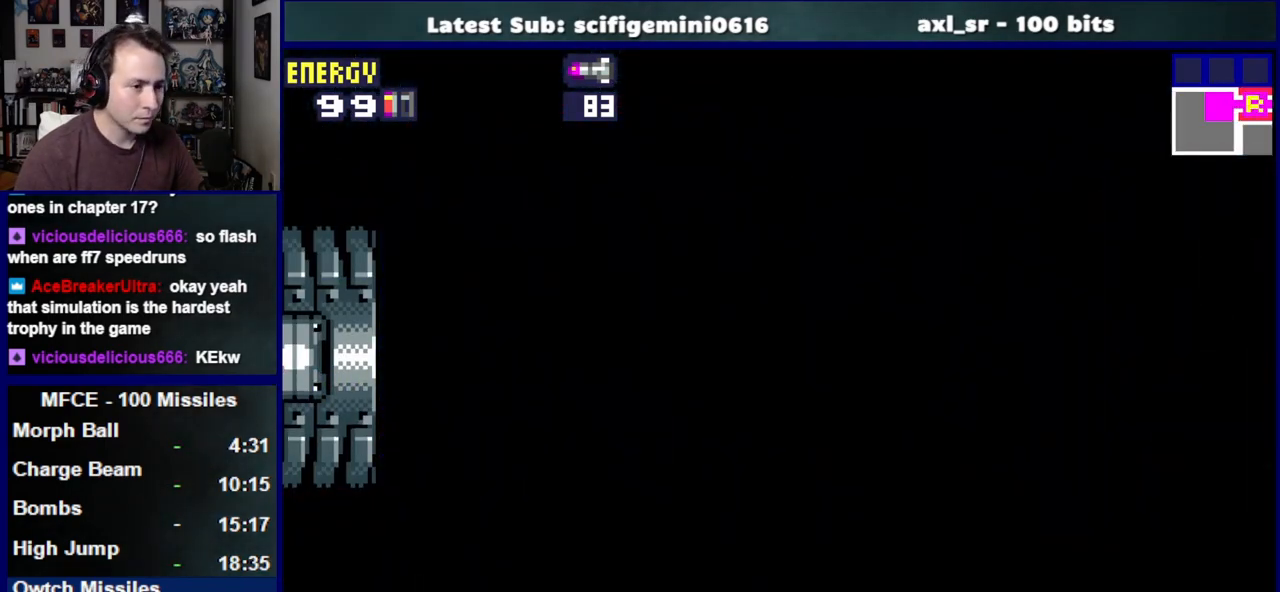
{"buttons": ["SQUARE", "DPAD_LEFT"], "left_stick": "center", "right_stick": "center", "events": []}
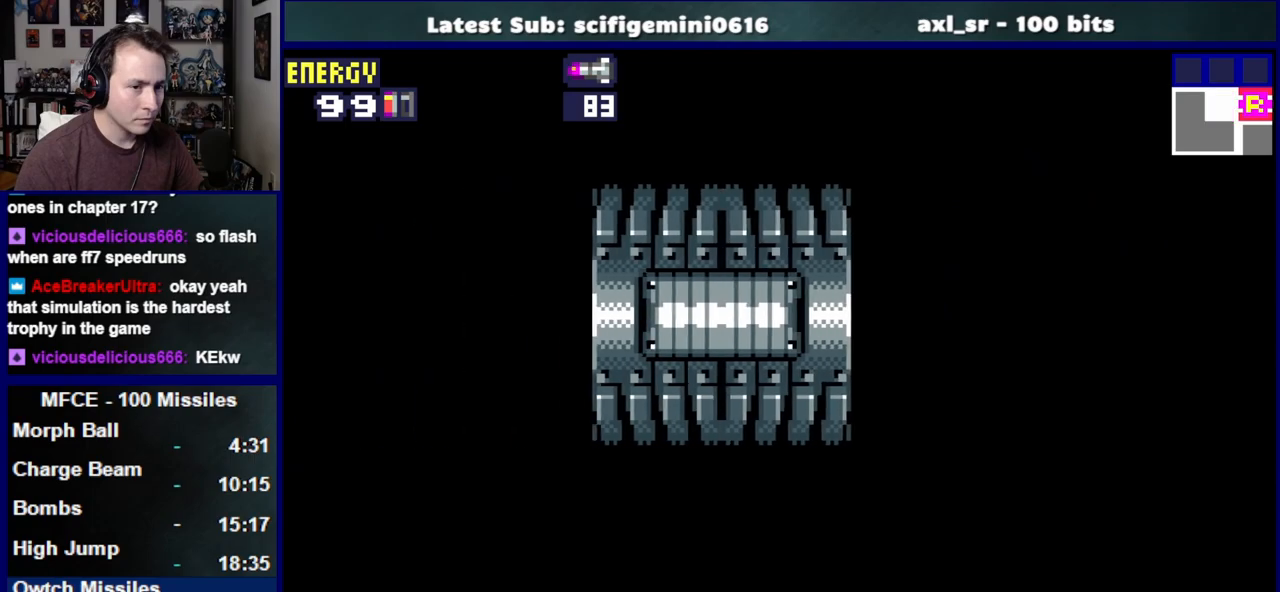
{"buttons": ["SQUARE", "DPAD_LEFT"], "left_stick": "center", "right_stick": "center", "events": []}
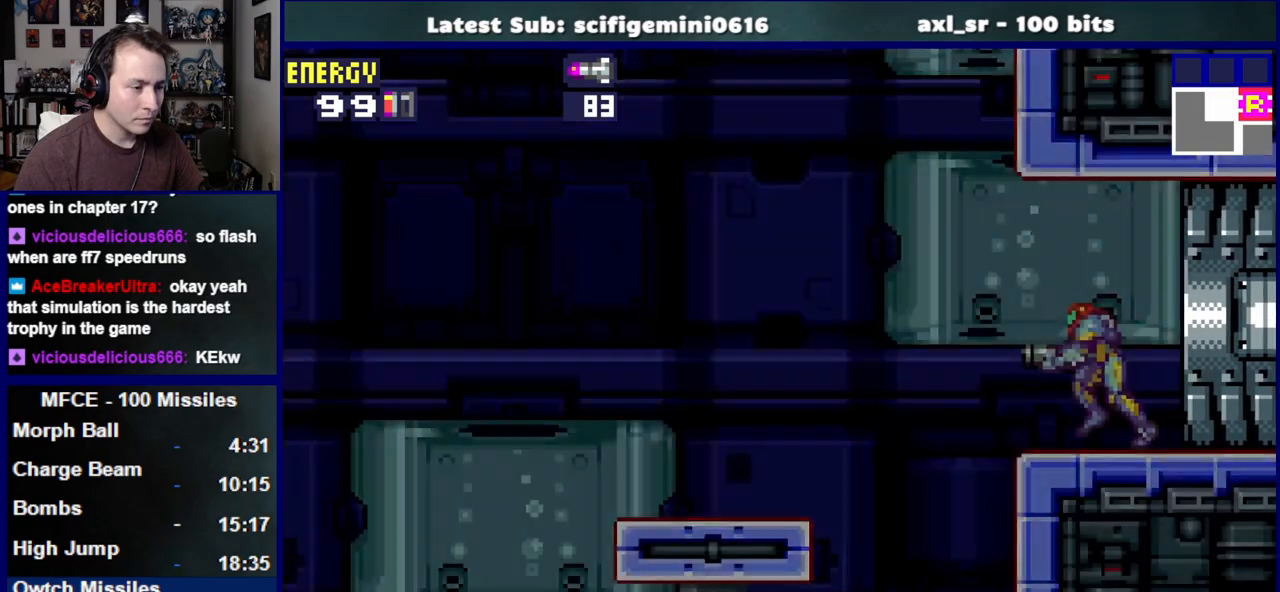
{"buttons": ["SQUARE", "DPAD_LEFT"], "left_stick": "center", "right_stick": "center", "events": [[233, "CROSS", "down"], [383, "CROSS", "up"]]}
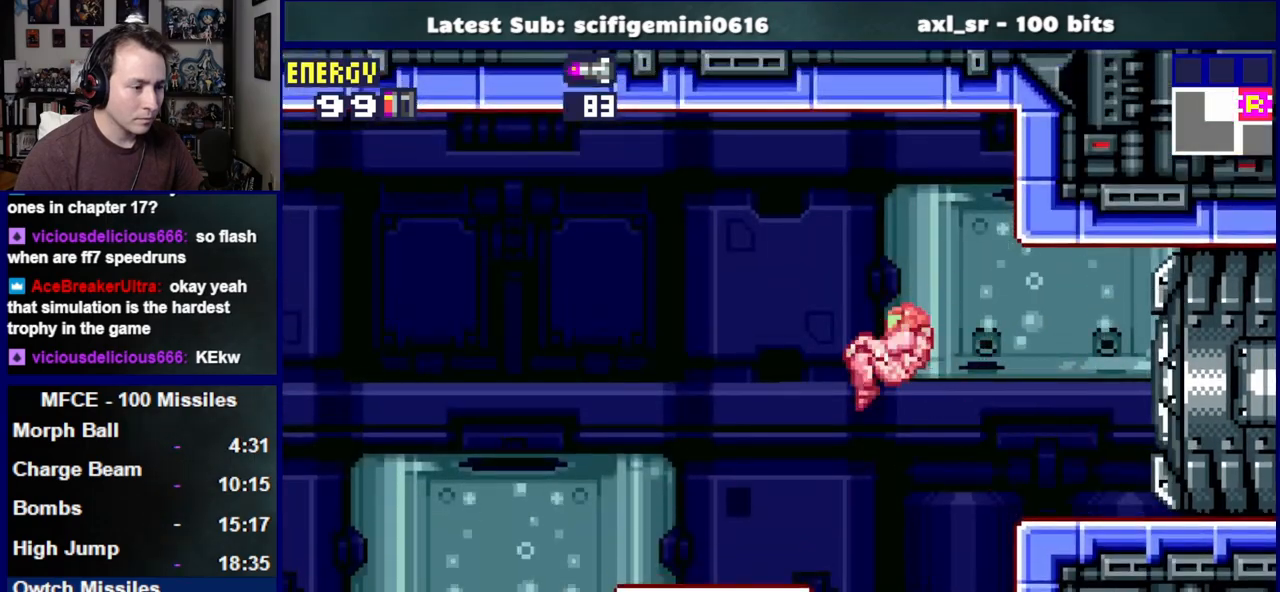
{"buttons": ["SQUARE", "DPAD_LEFT"], "left_stick": "center", "right_stick": "center", "events": []}
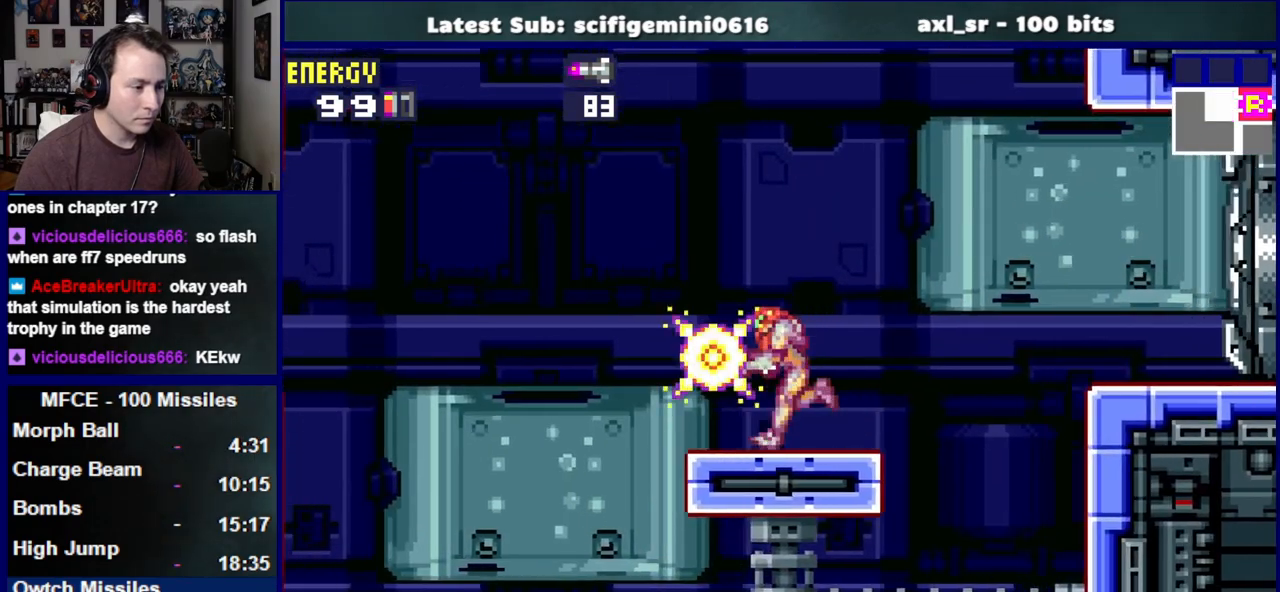
{"buttons": ["SQUARE", "DPAD_LEFT"], "left_stick": "center", "right_stick": "center", "events": [[217, "CROSS", "down"], [300, "CROSS", "up"]]}
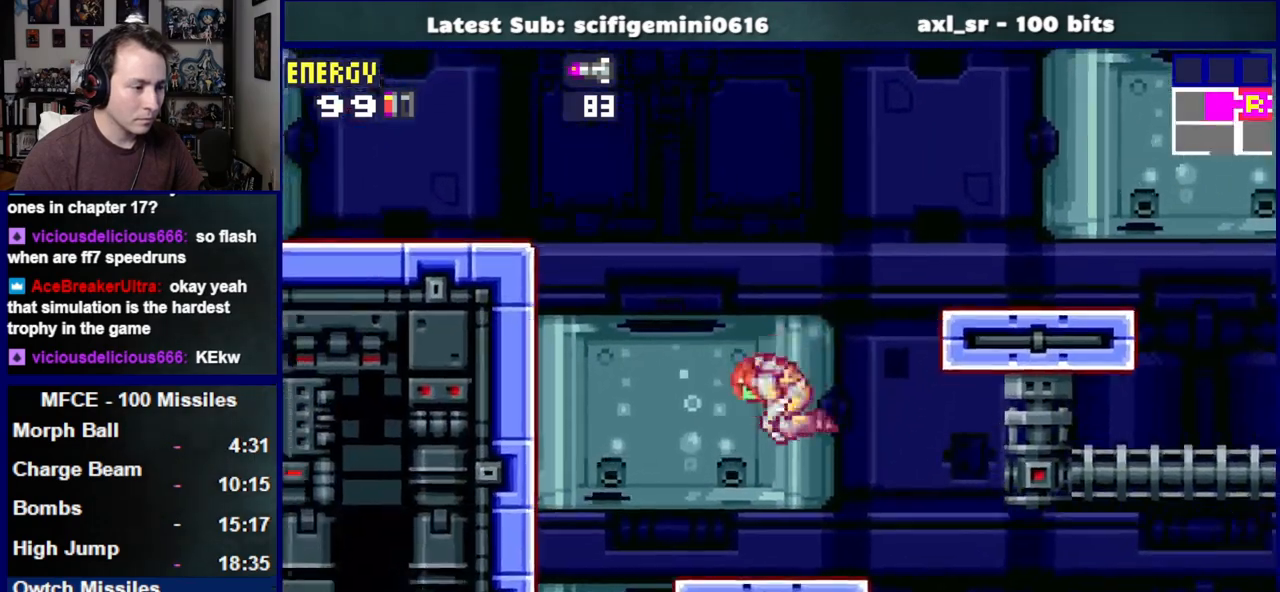
{"buttons": ["CROSS", "SQUARE", "DPAD_LEFT"], "left_stick": "center", "right_stick": "center", "events": [[200, "CROSS", "down"]]}
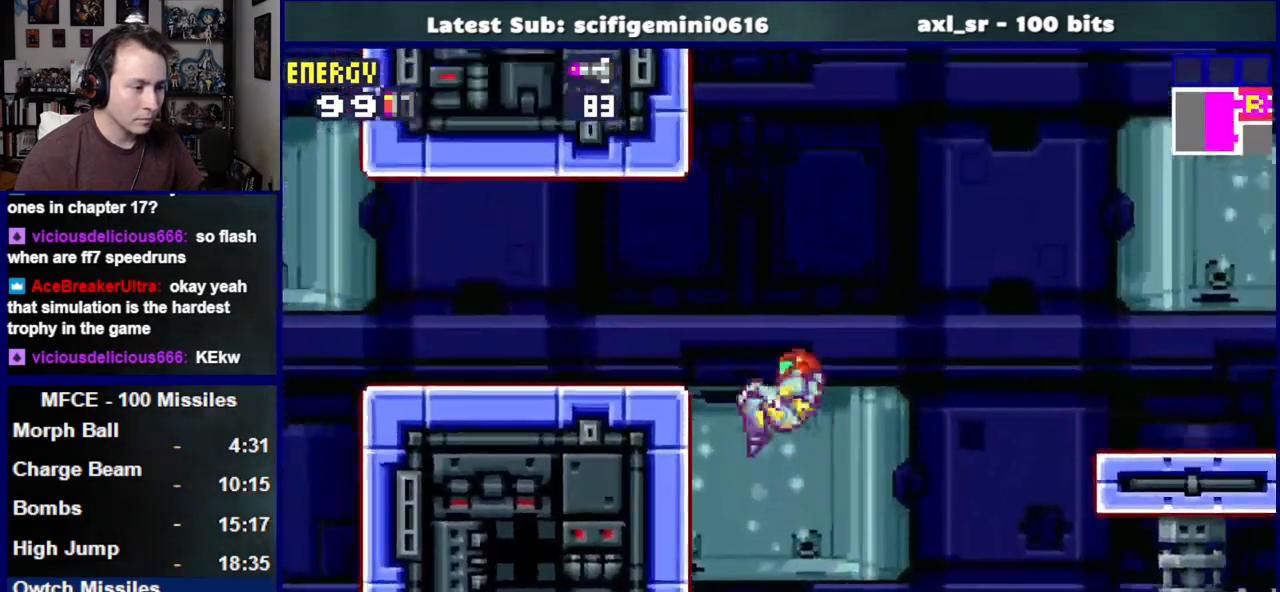
{"buttons": ["SQUARE", "DPAD_DOWN", "DPAD_LEFT"], "left_stick": "center", "right_stick": "center", "events": [[117, "CROSS", "up"], [267, "DPAD_DOWN", "down"], [367, "SQUARE", "up"], [467, "SQUARE", "down"]]}
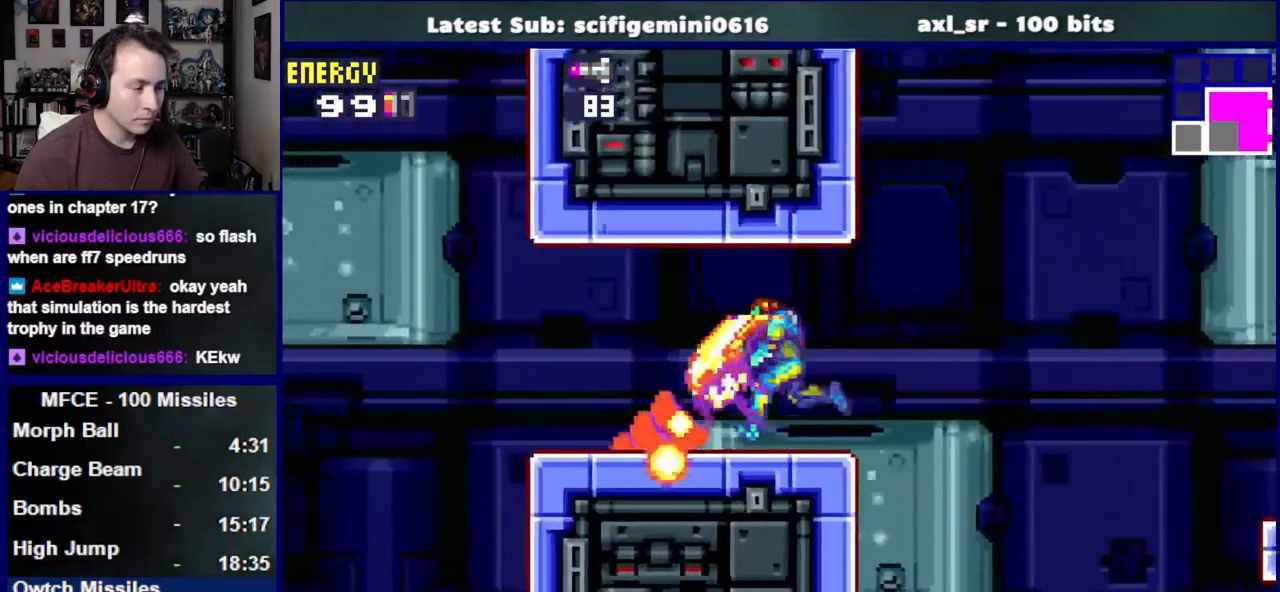
{"buttons": ["DPAD_DOWN", "DPAD_LEFT"], "left_stick": "center", "right_stick": "center", "events": [[33, "SQUARE", "up"], [117, "SQUARE", "down"], [183, "SQUARE", "up"], [267, "SQUARE", "down"], [350, "SQUARE", "up"], [417, "SQUARE", "down"], [483, "SQUARE", "up"]]}